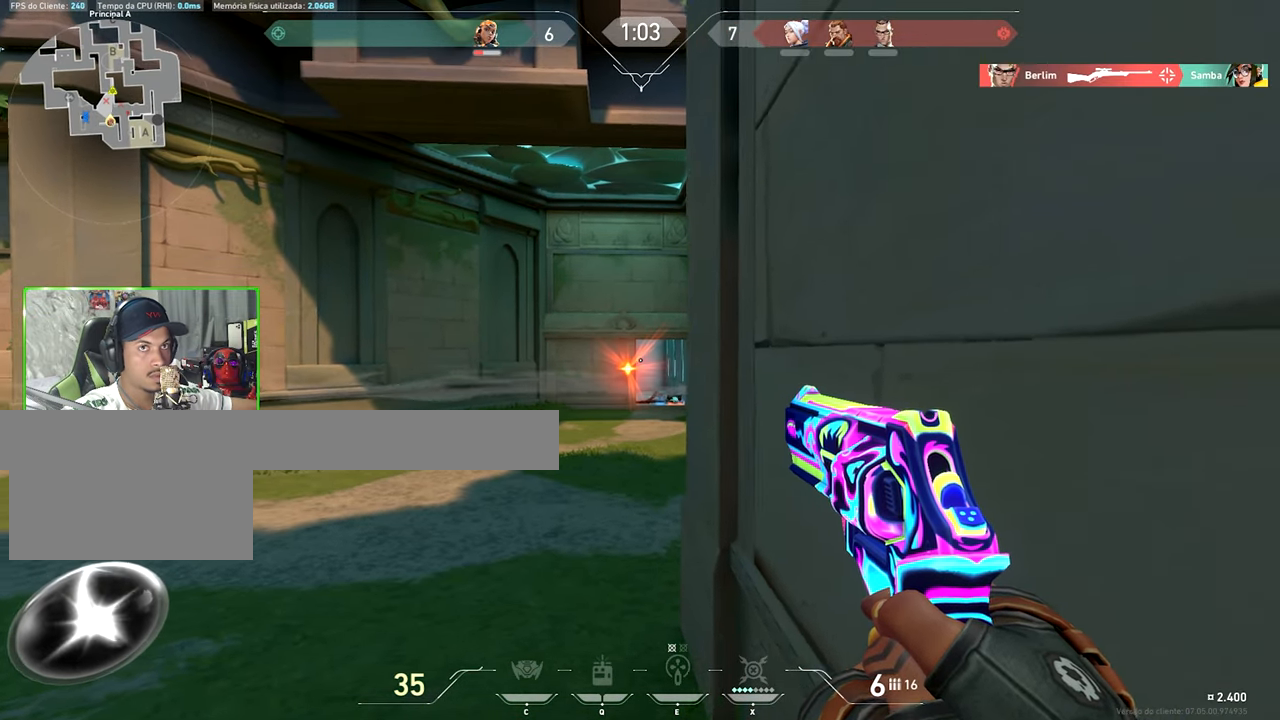
Gameplay with keyboard and mouse; each line is a JSON object with the keys and mouse buttons held at the frame after it. "events" lists presses ("down") and releases ("up") of "1", "2", "3", "4", "5", "a", "alt", "c", "caps_lock", "ctrl", "d", "e", "f", "g", "q", "r", "s", "shift", "space", "t", "tab", "v", "w", "x", "z", "mouse_left", "mouse_wheel" and "mouse_right" between this image and that frame as [ms after this image, input, new state], when the widget could be followed in between. "mouse_left", "mouse_wheel", "mouse_right" = the "left", "wheel", "right" buttons of the "mouse" list. No other keys are recorded. "wheel" means that the mouse wheel is clicked or scrolled. "mouse_move" is the direction in which the mouse moves at that frame (one of eight, or "still"), when it could be read.
{"keys": ["a", "s", "shift"], "mouse": [], "mouse_move": "still", "events": [[66, "d", "up"], [216, "d", "down"], [450, "d", "up"], [450, "s", "down"], [500, "a", "down"]]}
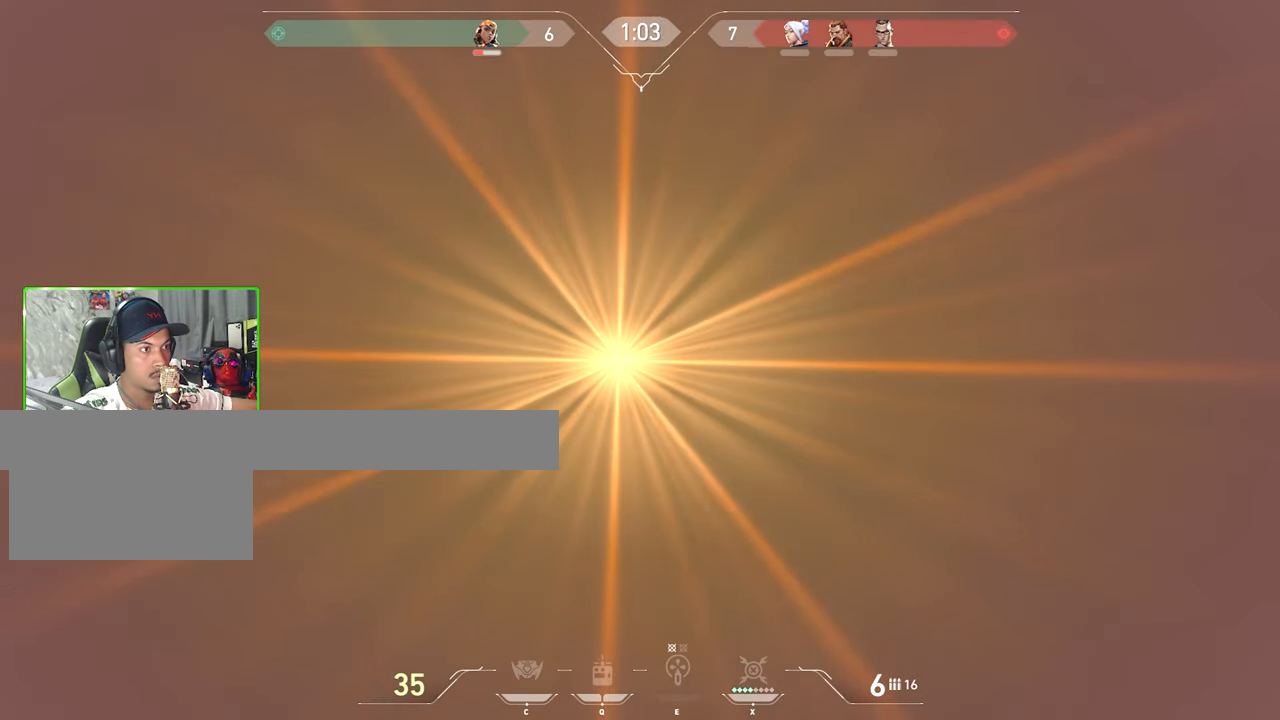
{"keys": ["d"], "mouse": [], "mouse_move": "still", "events": [[50, "s", "up"], [183, "a", "up"], [283, "d", "down"], [383, "shift", "up"]]}
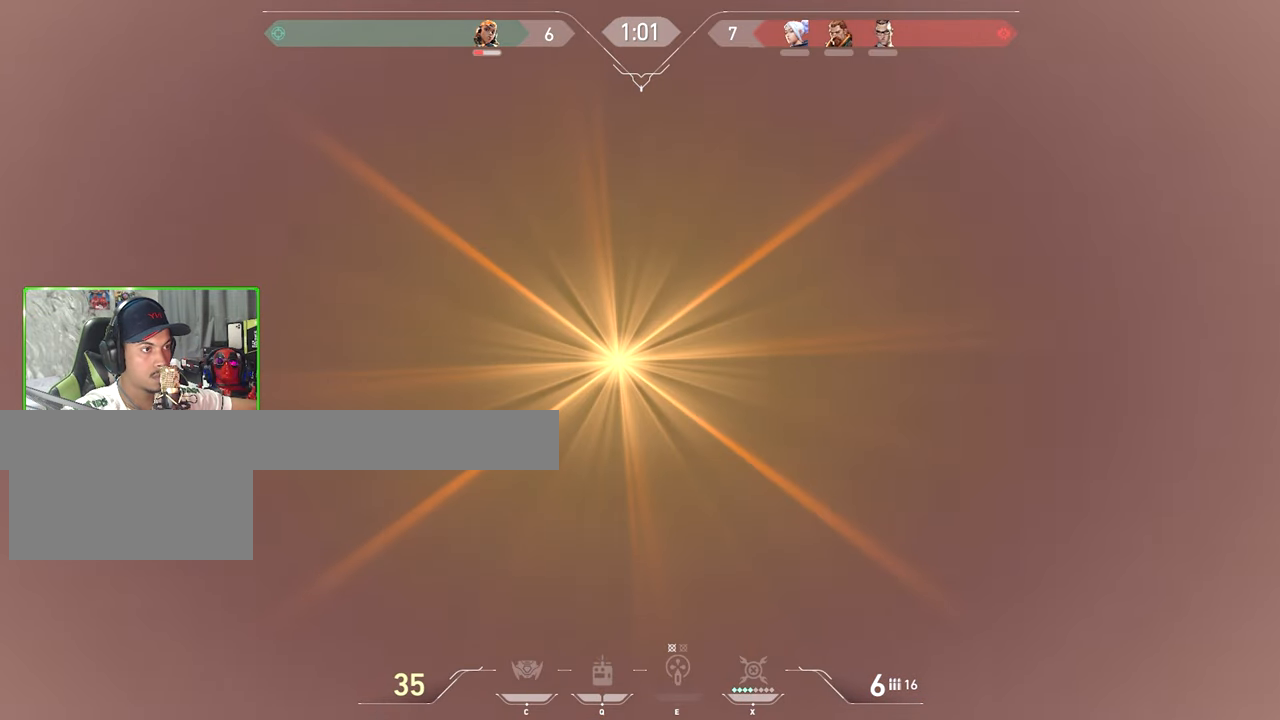
{"keys": ["a"], "mouse": [], "mouse_move": "still", "events": [[133, "a", "down"], [133, "d", "up"]]}
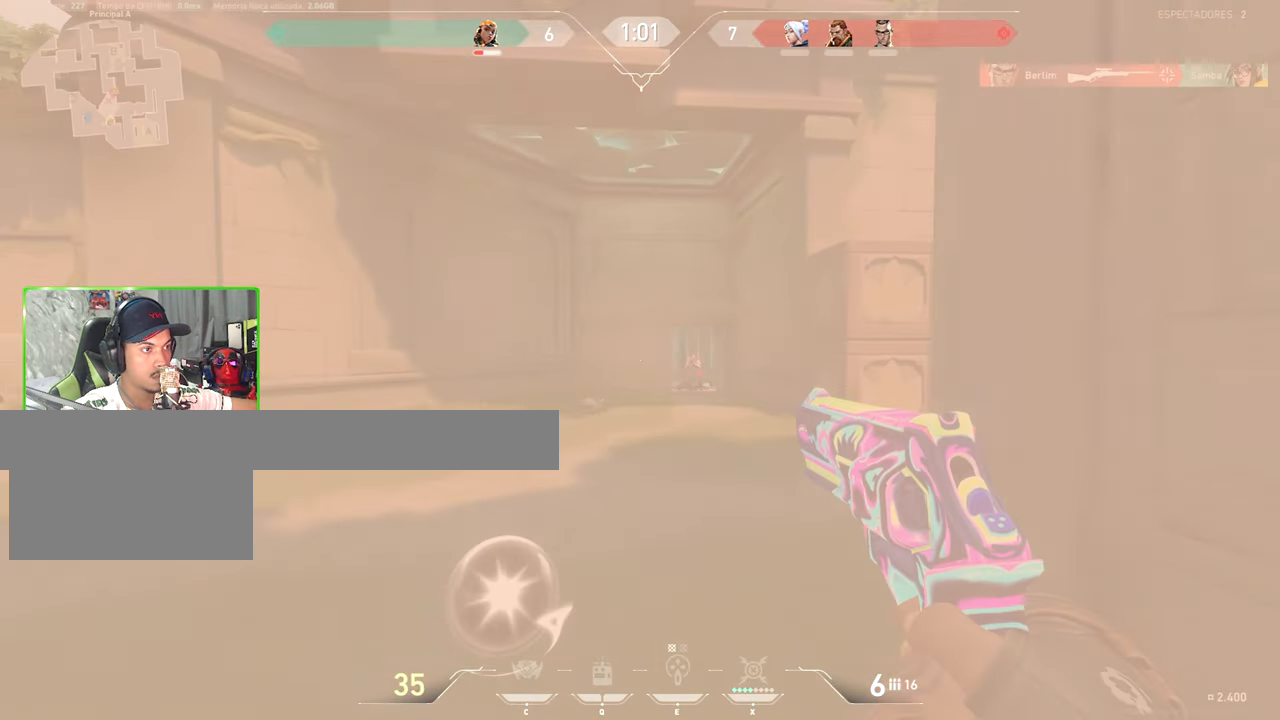
{"keys": [], "mouse": [], "mouse_move": "still", "events": [[200, "a", "up"], [200, "d", "down"], [333, "d", "up"]]}
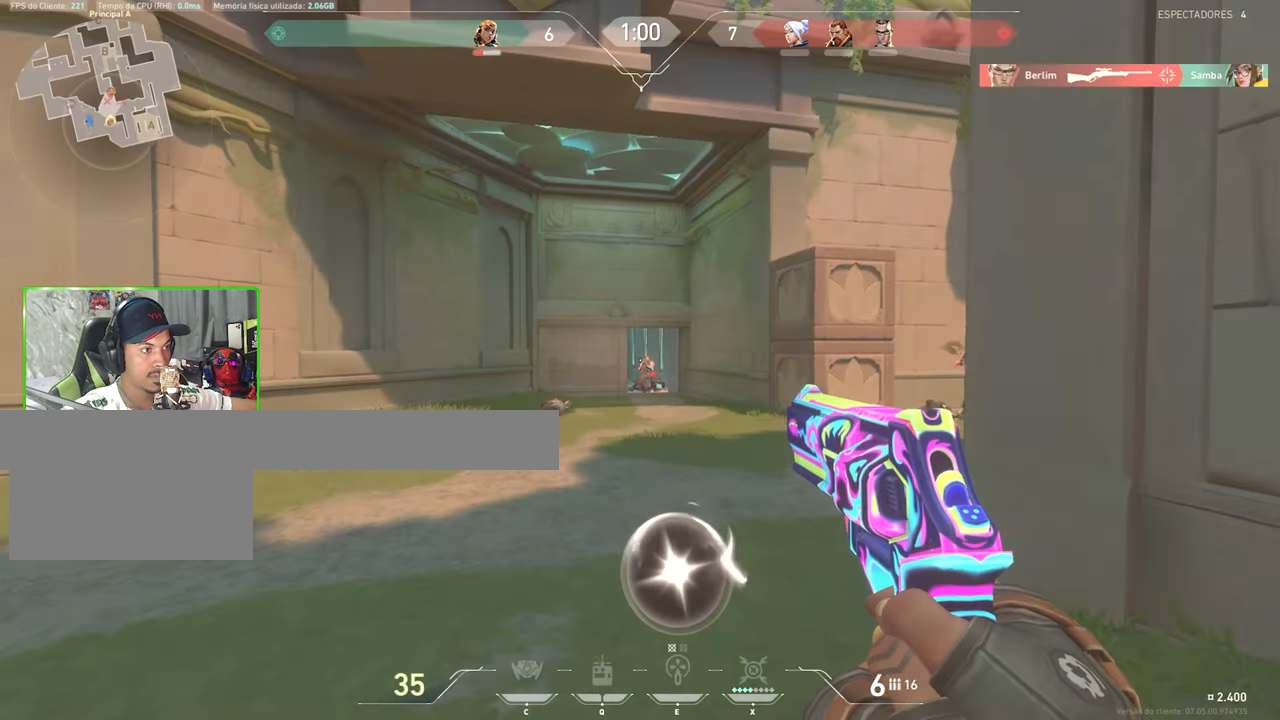
{"keys": ["d"], "mouse": [], "mouse_move": "still", "events": [[166, "mouse_left", "down"], [316, "mouse_left", "up"], [450, "d", "down"]]}
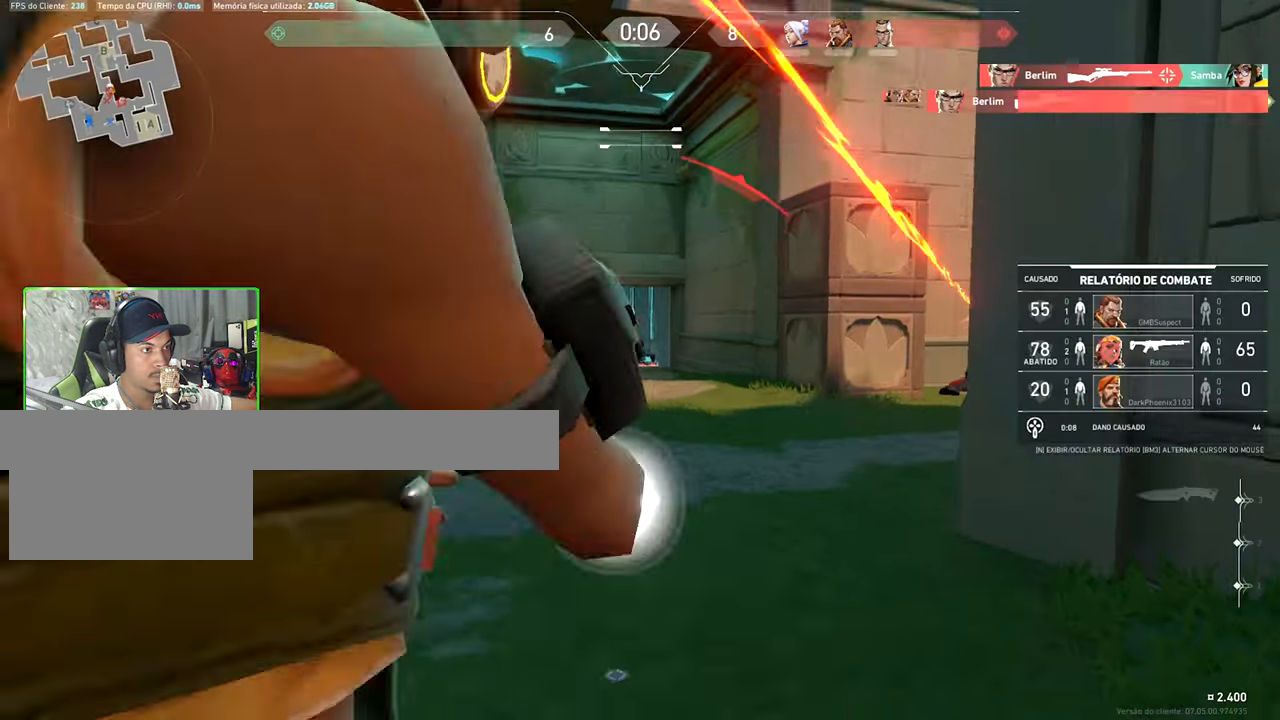
{"keys": ["v"], "mouse": [], "mouse_move": "still", "events": [[133, "mouse_left", "down"], [233, "d", "up"], [233, "mouse_left", "up"], [466, "v", "down"]]}
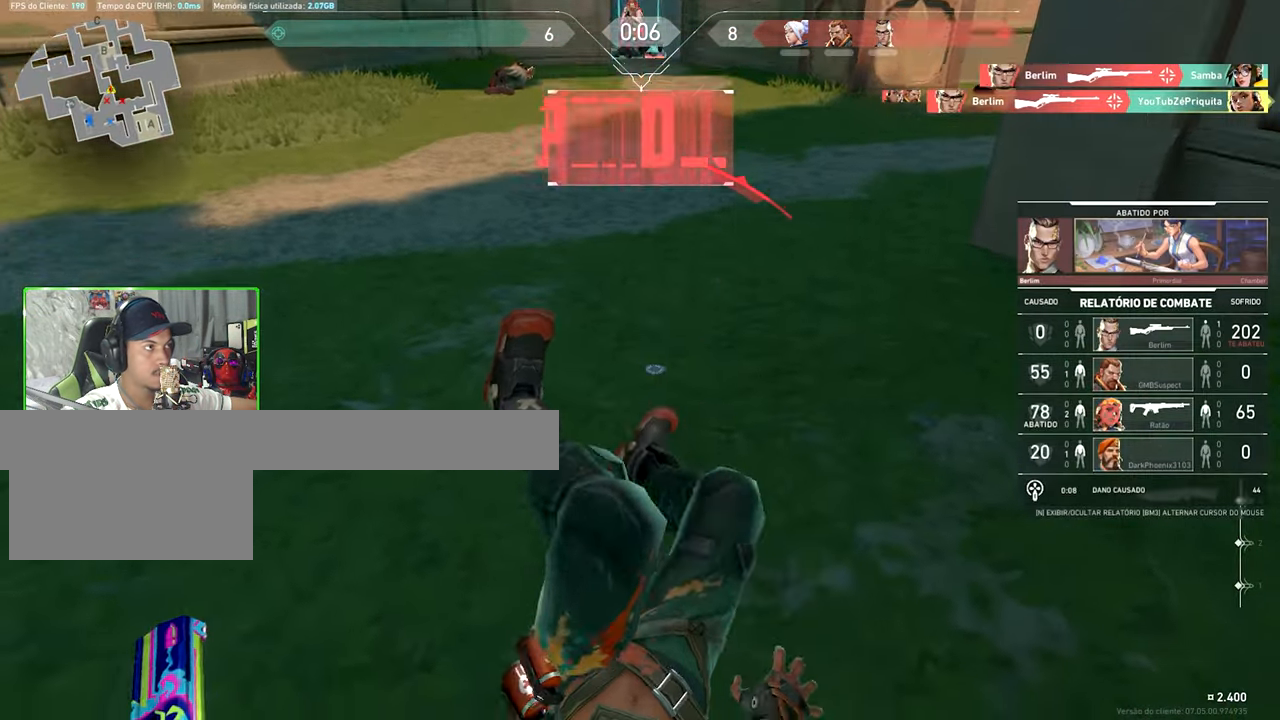
{"keys": ["v"], "mouse": [], "mouse_move": "still", "events": []}
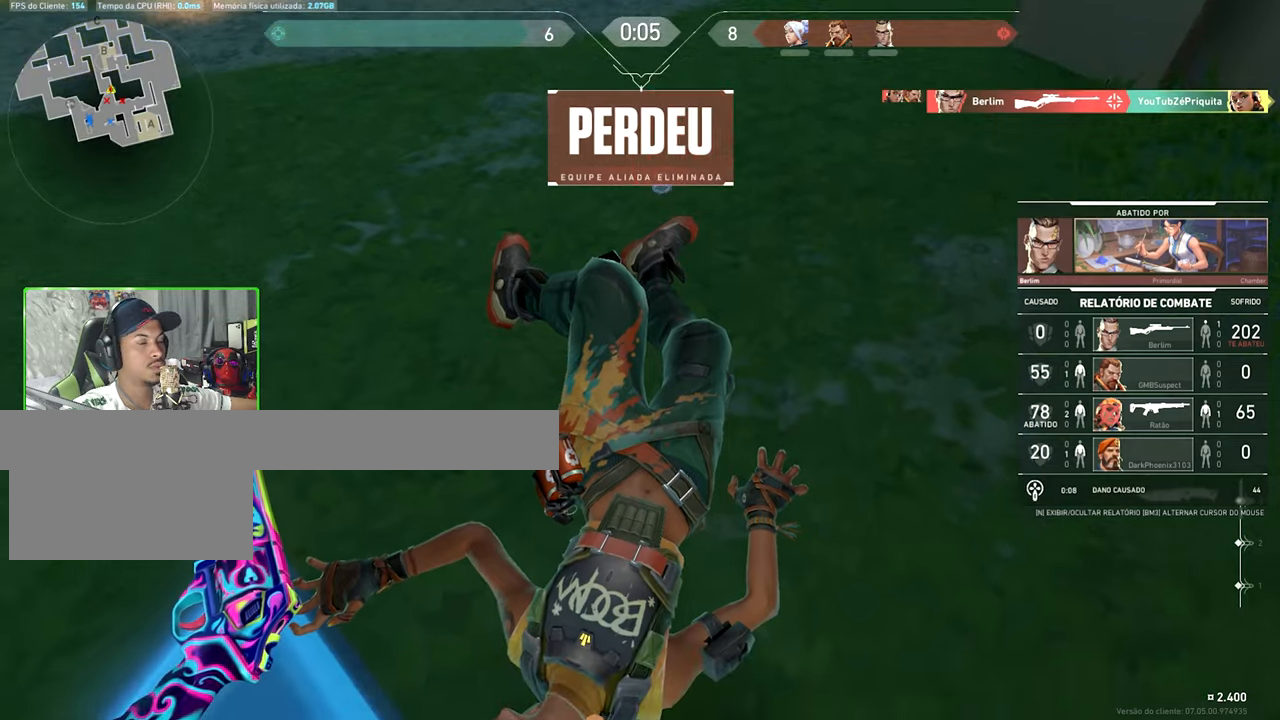
{"keys": ["v"], "mouse": [], "mouse_move": "still", "events": []}
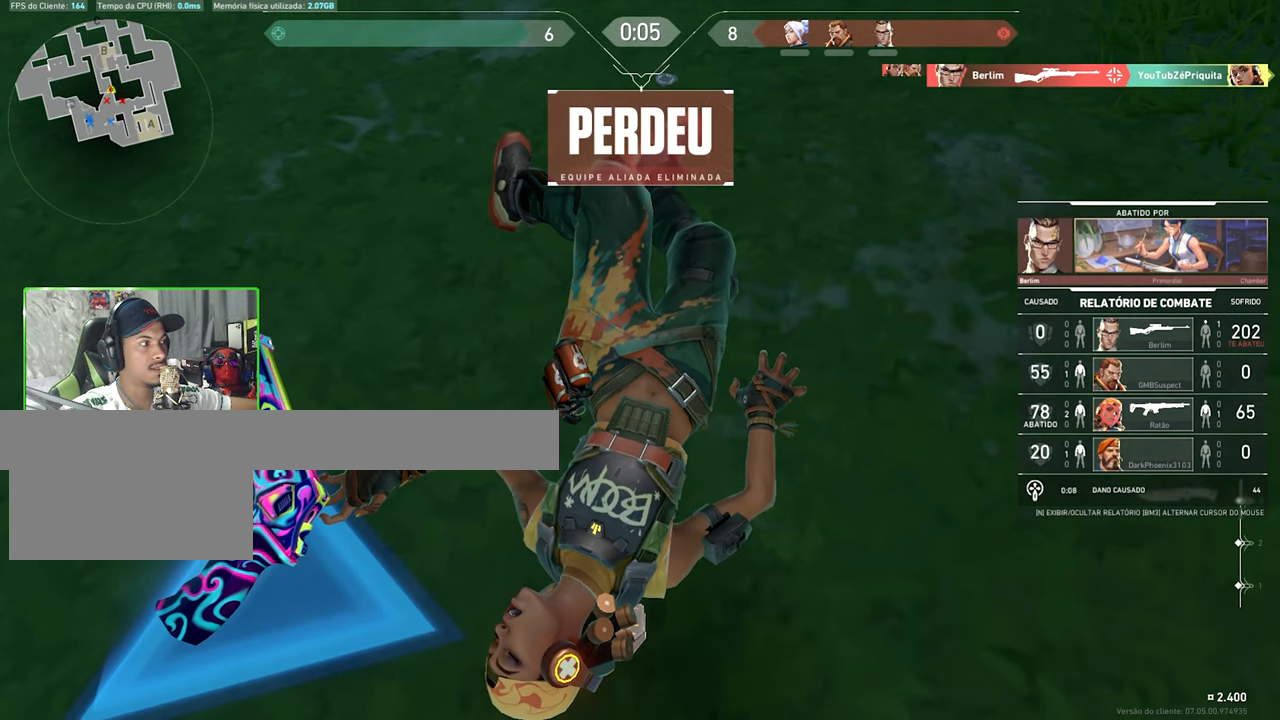
{"keys": ["v"], "mouse": [], "mouse_move": "still", "events": []}
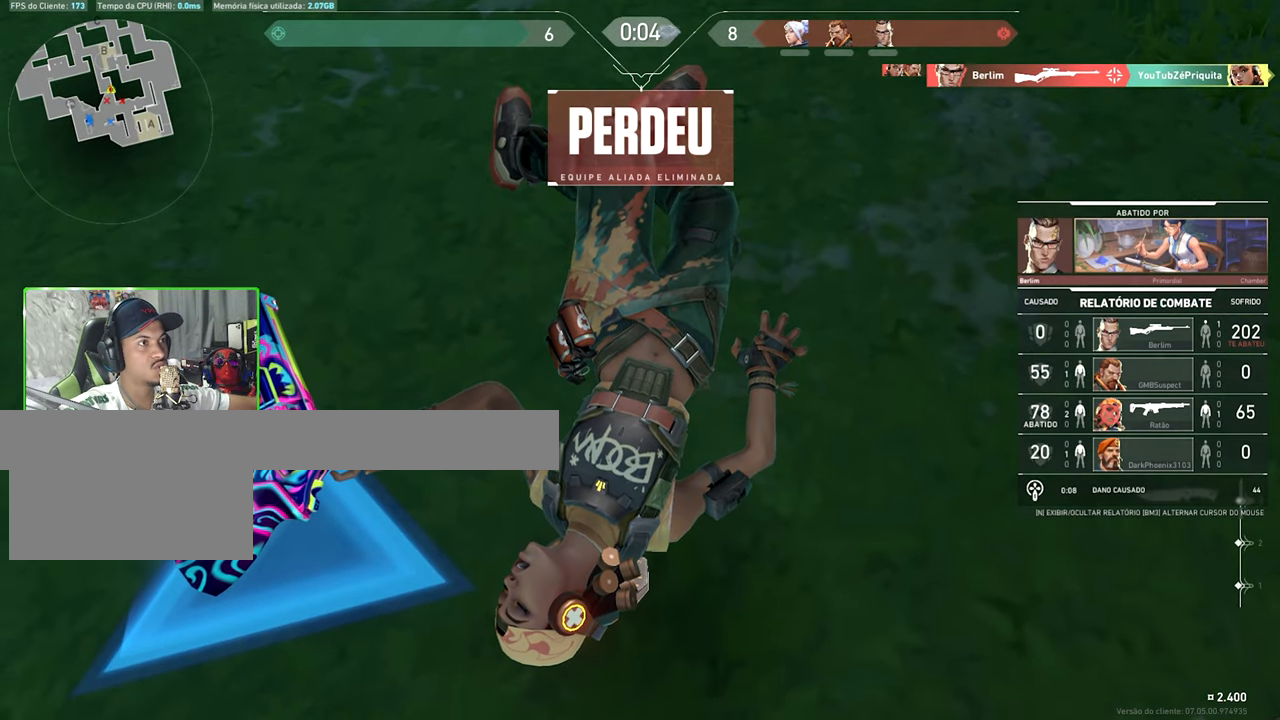
{"keys": ["v"], "mouse": [], "mouse_move": "still", "events": []}
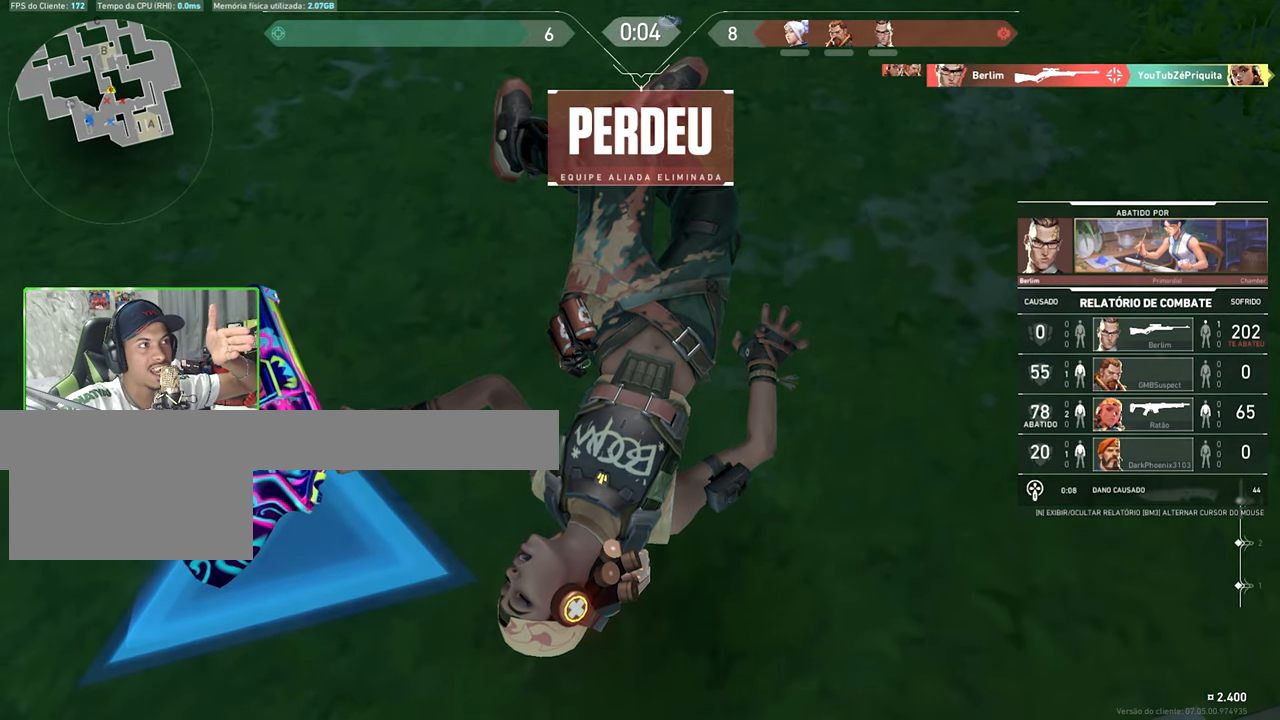
{"keys": ["v"], "mouse": [], "mouse_move": "still", "events": []}
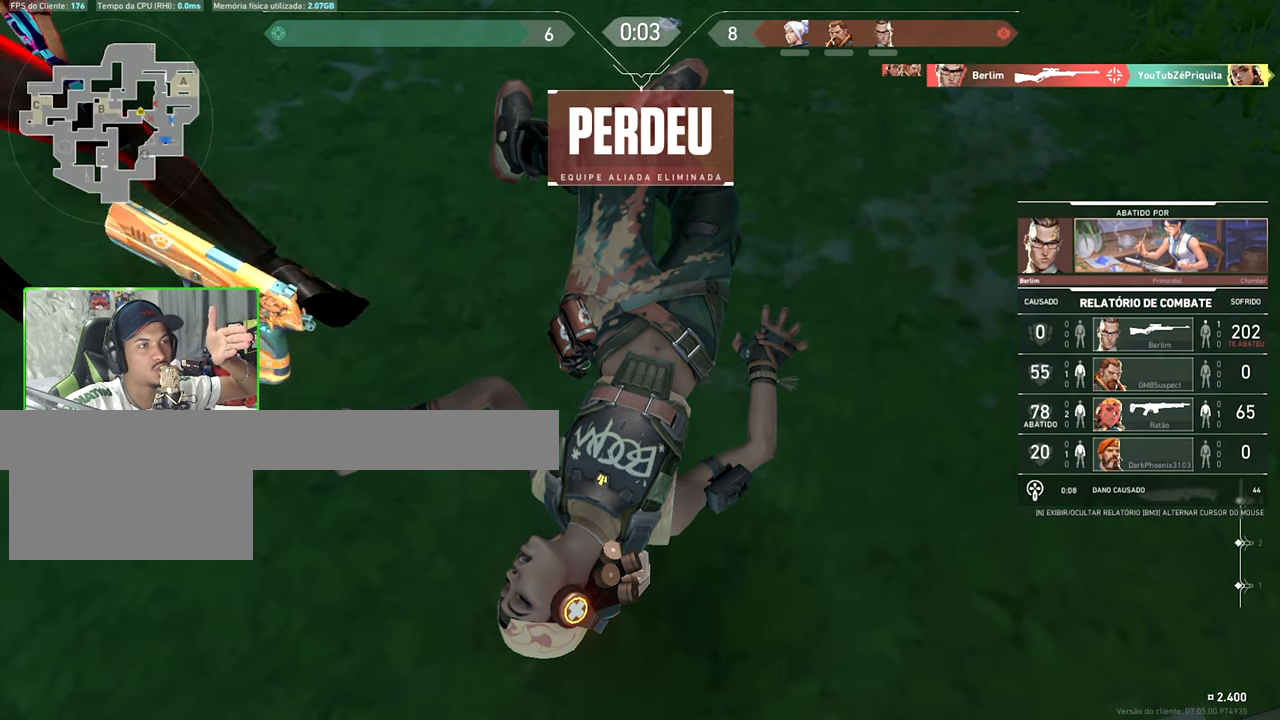
{"keys": ["v"], "mouse": [], "mouse_move": "still", "events": []}
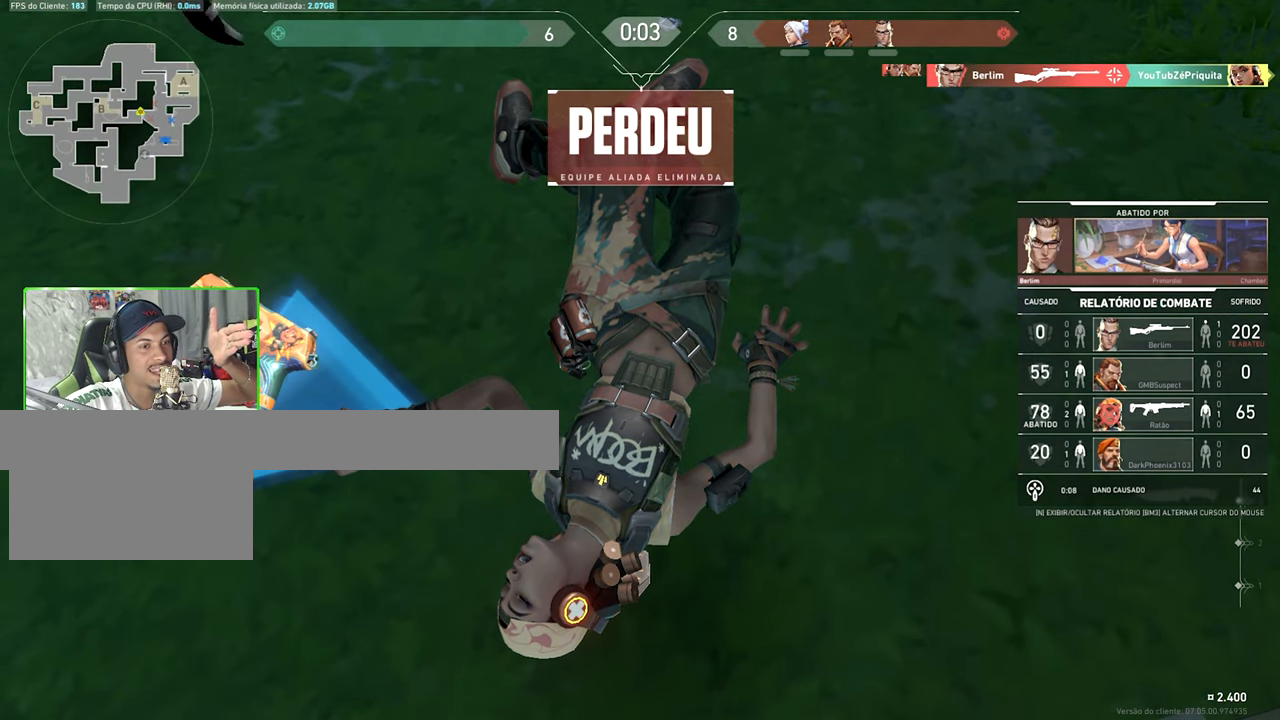
{"keys": ["v"], "mouse": [], "mouse_move": "still", "events": []}
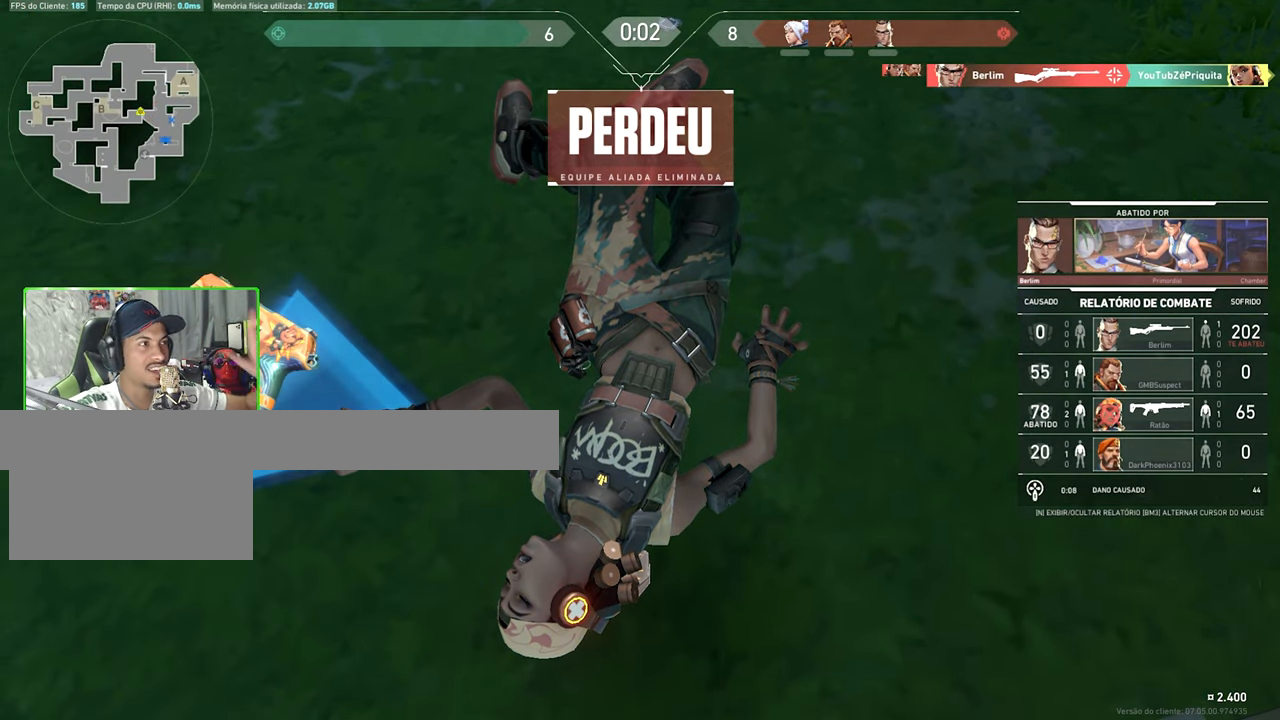
{"keys": ["v"], "mouse": [], "mouse_move": "still", "events": []}
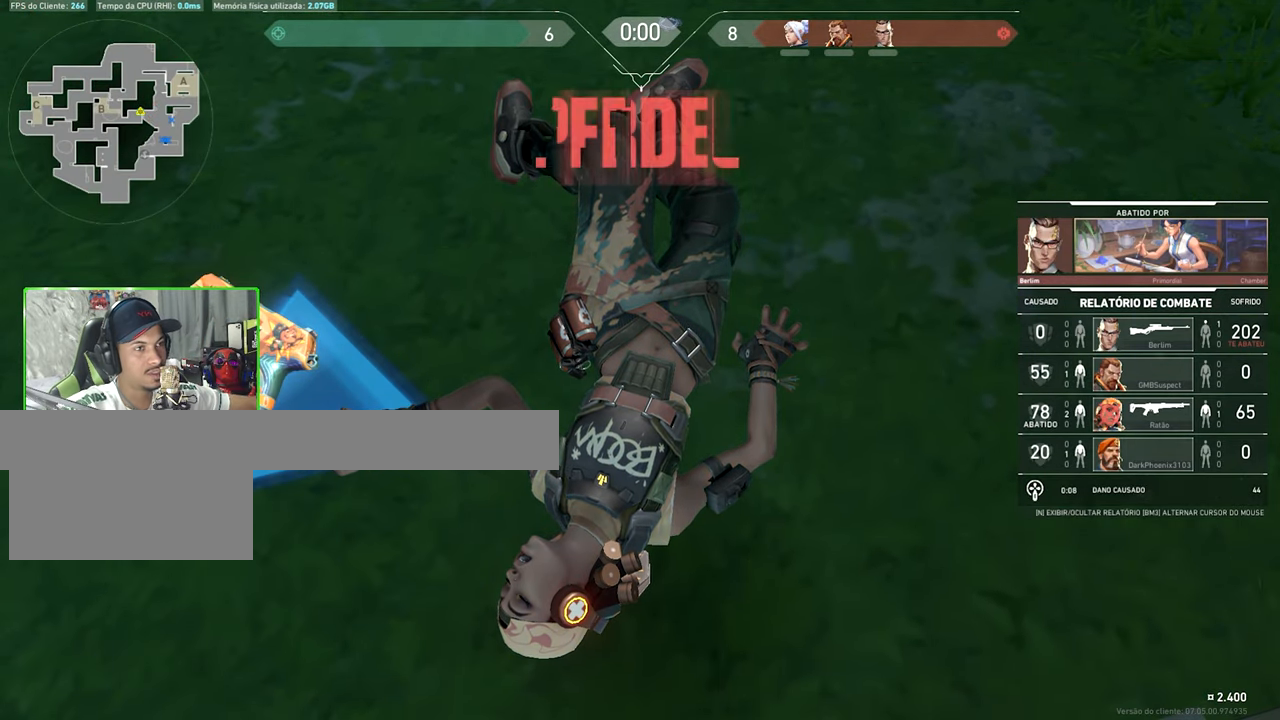
{"keys": ["v", "w"], "mouse": [], "mouse_move": "up-left", "events": [[300, "v", "up"], [400, "v", "down"], [400, "w", "down"]]}
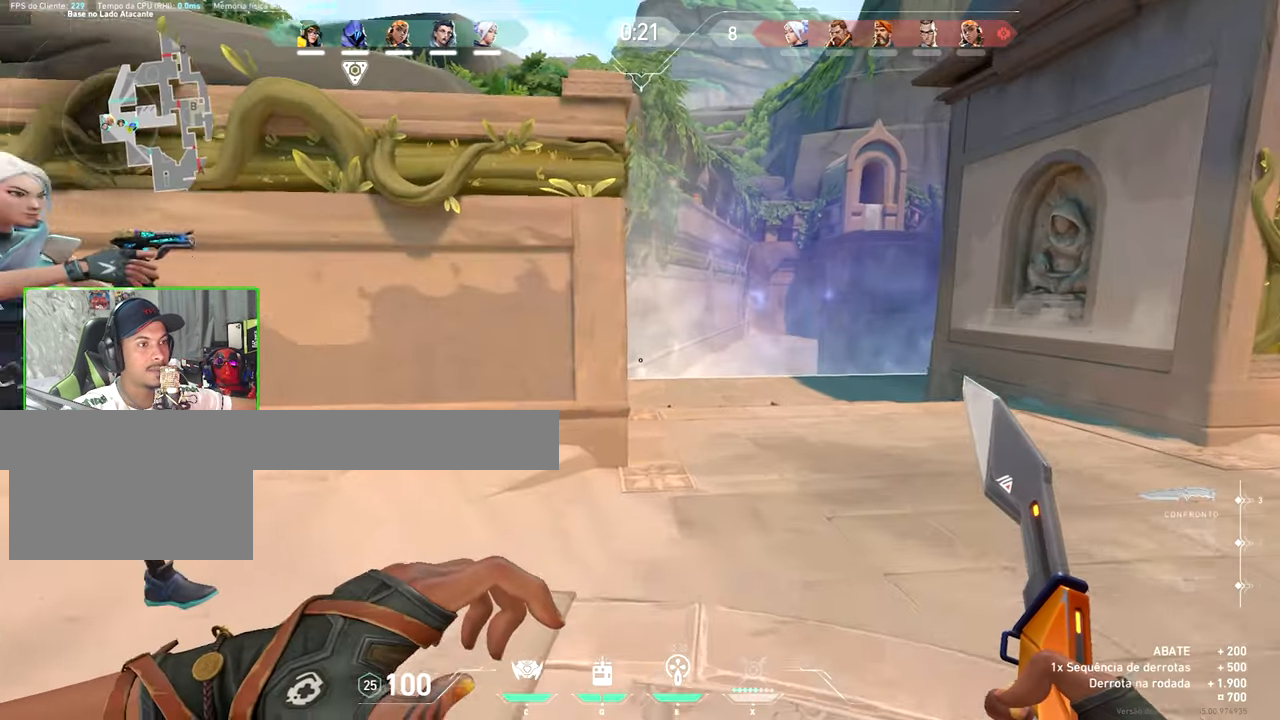
{"keys": ["v", "w"], "mouse": [], "mouse_move": "still", "events": [[267, "a", "down"], [500, "a", "up"]]}
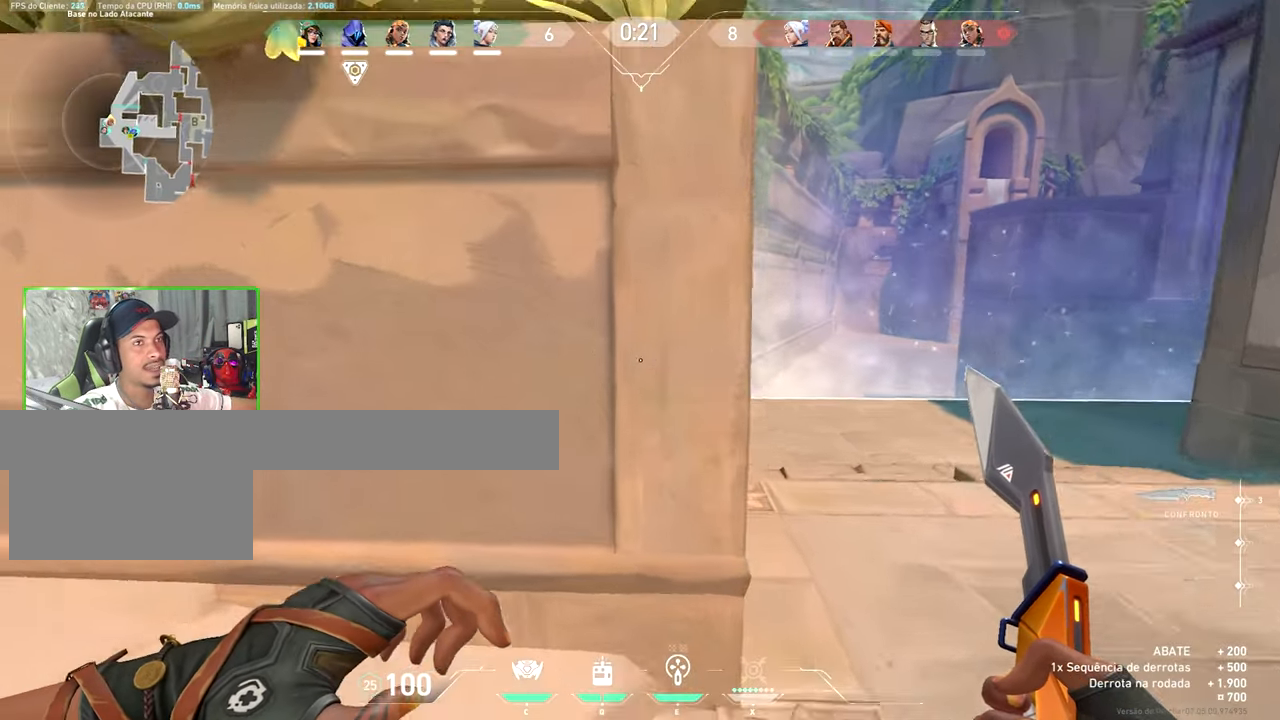
{"keys": ["v", "w"], "mouse": ["left"], "mouse_move": "down-left", "events": [[33, "mouse_left", "down"]]}
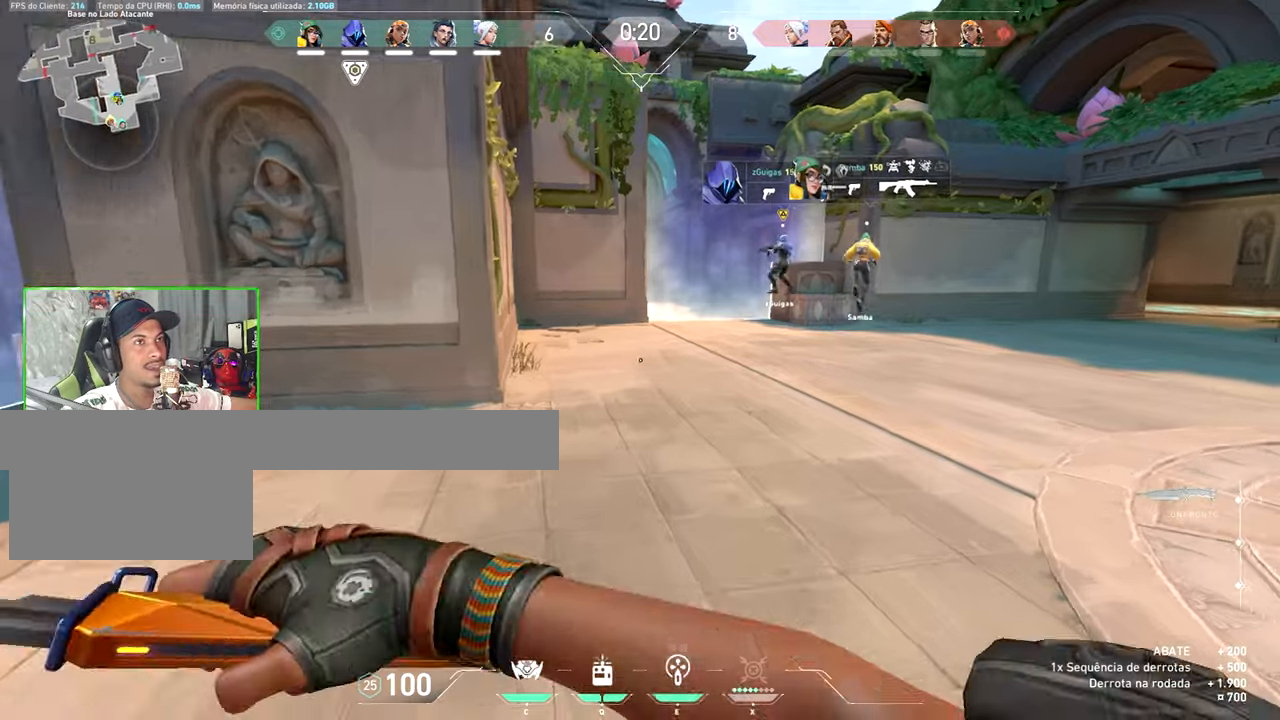
{"keys": ["v", "w"], "mouse": ["left"], "mouse_move": "still", "events": []}
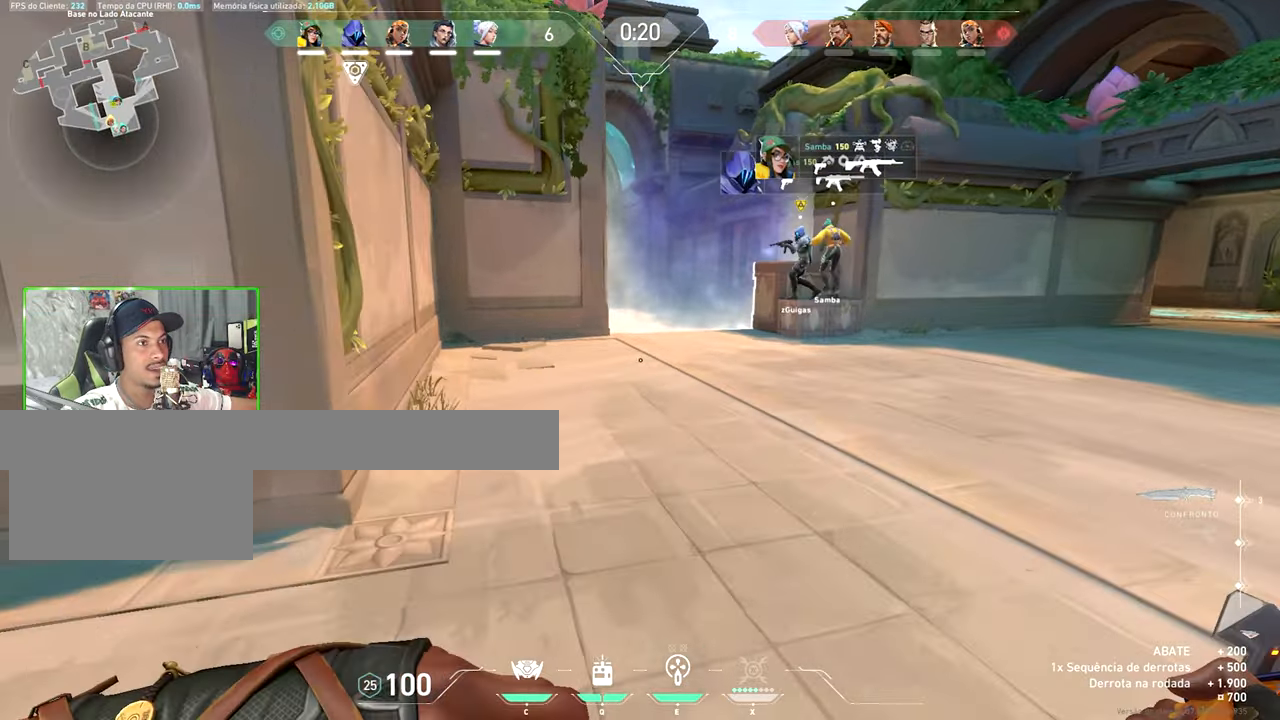
{"keys": ["tab", "v", "w"], "mouse": [], "mouse_move": "still", "events": [[134, "a", "down"], [267, "a", "up"], [284, "mouse_left", "up"], [334, "tab", "down"]]}
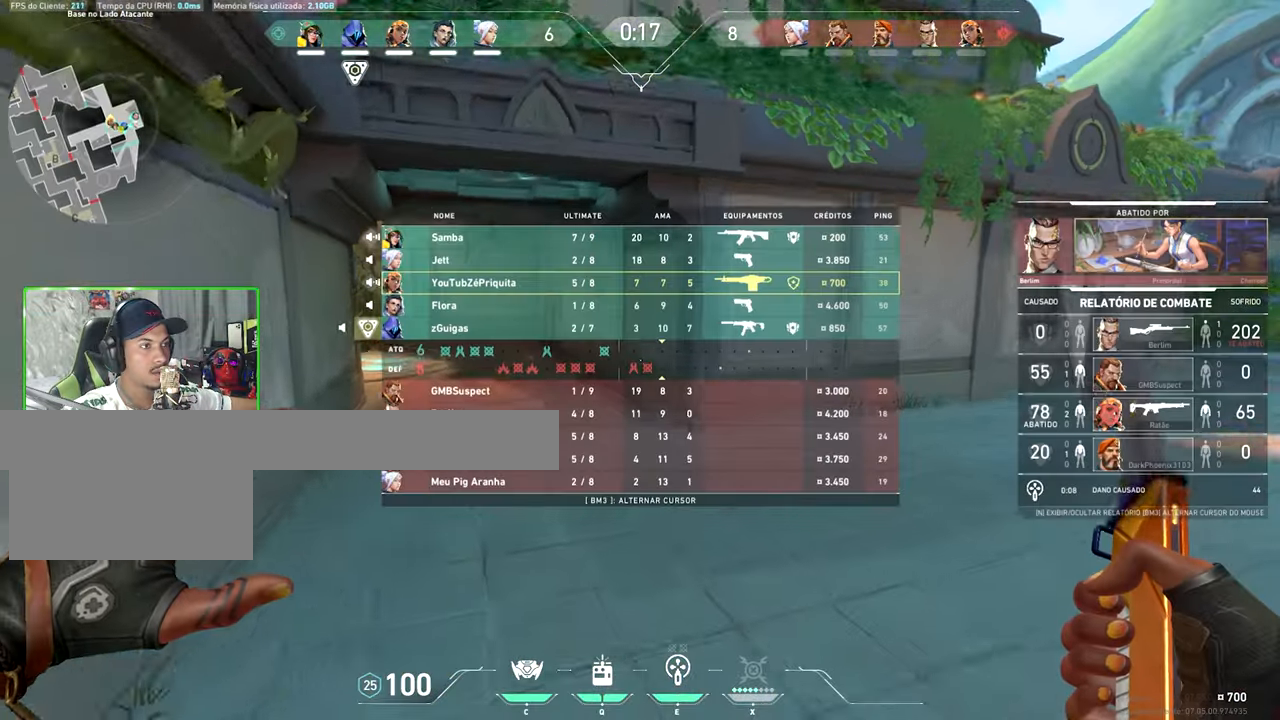
{"keys": ["a", "v", "w"], "mouse": [], "mouse_move": "left", "events": [[200, "space", "down"], [300, "space", "up"], [384, "tab", "up"], [417, "a", "down"]]}
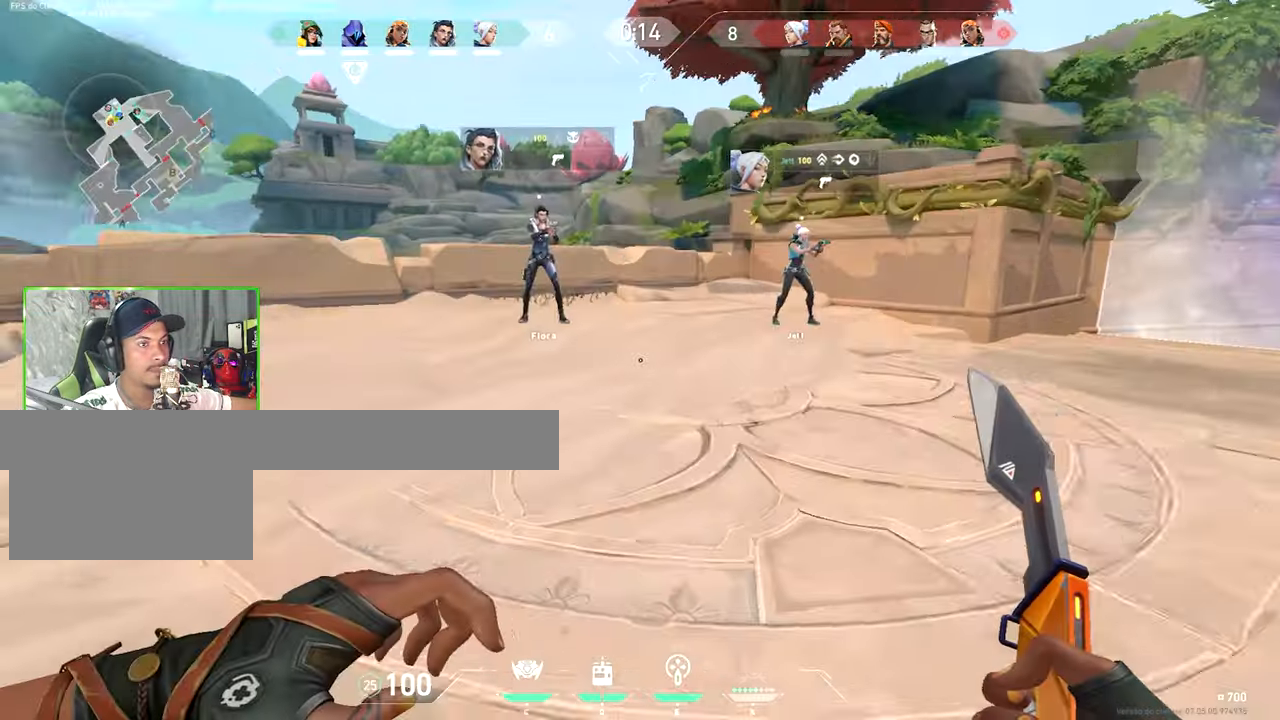
{"keys": ["a", "v", "w"], "mouse": [], "mouse_move": "right", "events": [[334, "a", "up"], [367, "a", "down"]]}
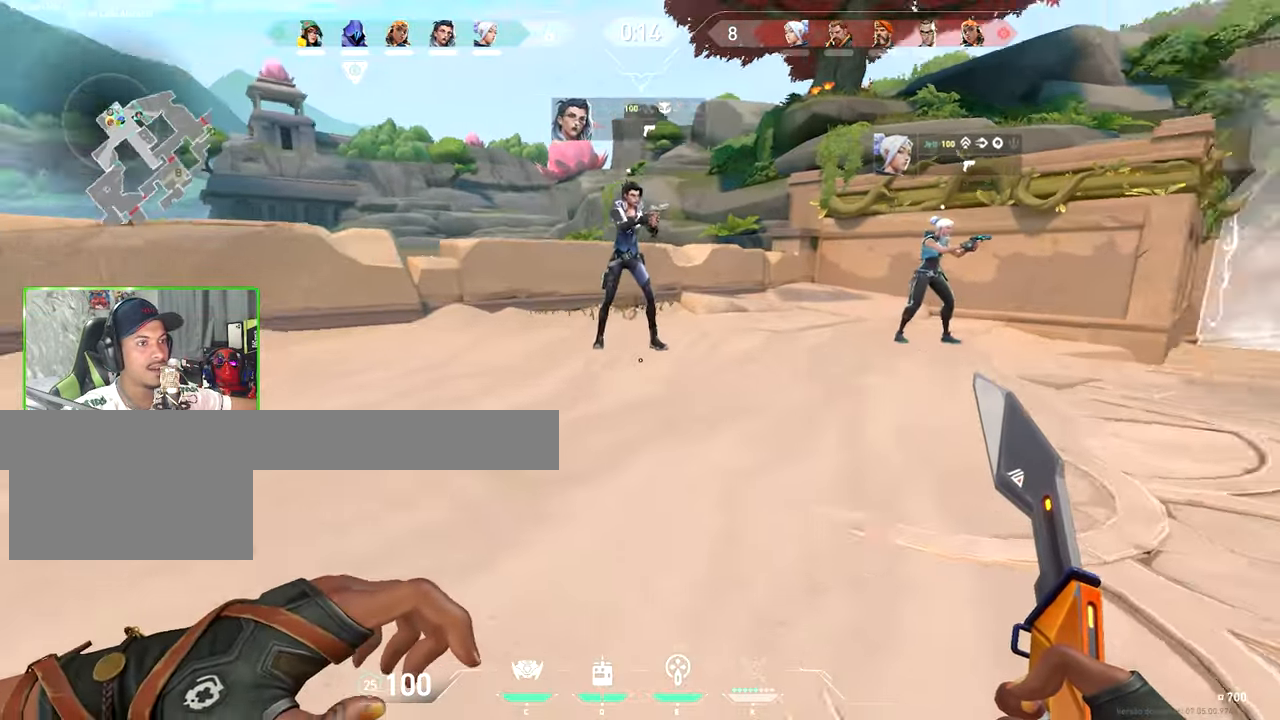
{"keys": ["a", "v", "w"], "mouse": [], "mouse_move": "left", "events": [[300, "a", "up"], [400, "a", "down"]]}
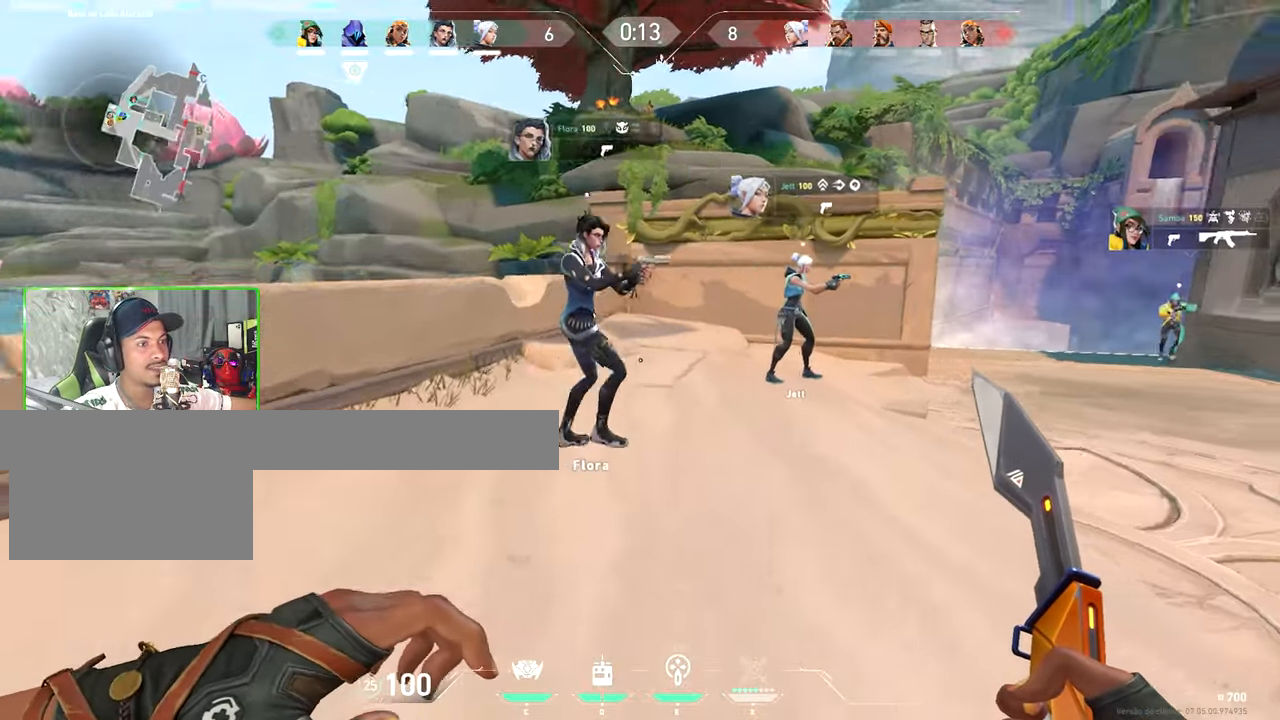
{"keys": ["a", "v", "w"], "mouse": [], "mouse_move": "left", "events": [[167, "a", "up"], [367, "a", "down"]]}
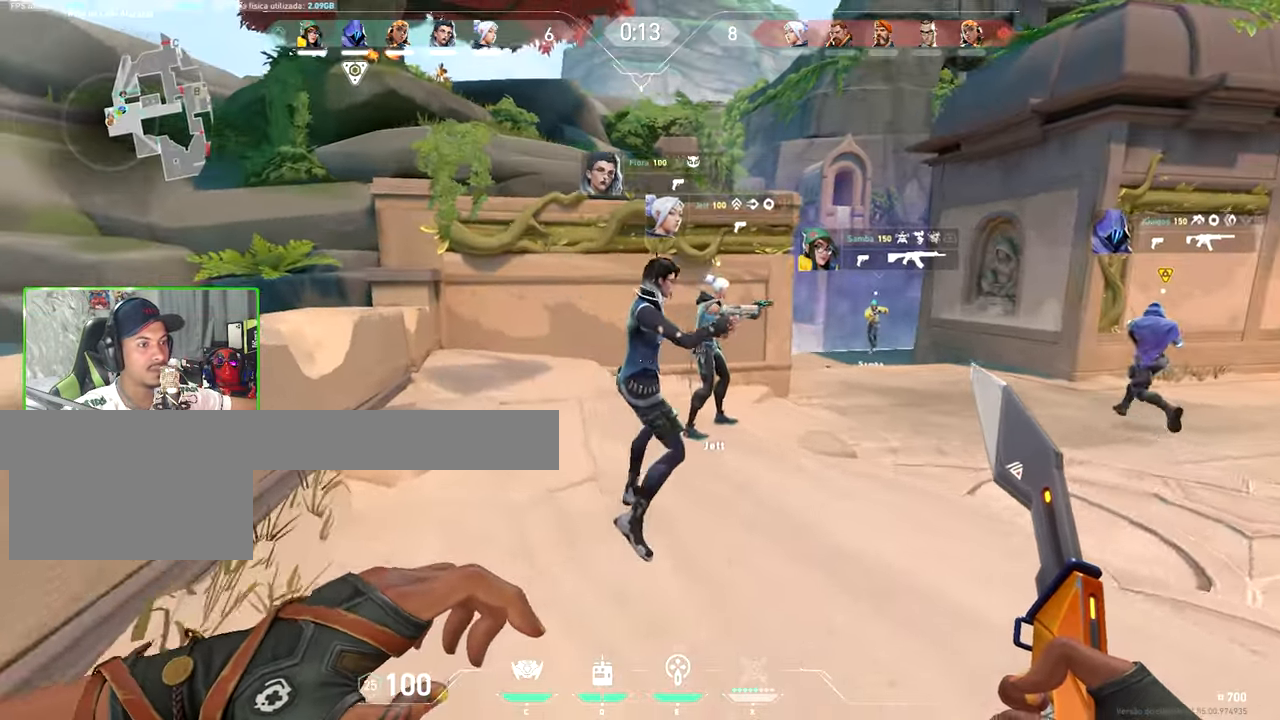
{"keys": [], "mouse": [], "mouse_move": "still", "events": [[100, "a", "up"], [300, "d", "down"], [300, "v", "up"], [300, "w", "up"], [334, "d", "up"]]}
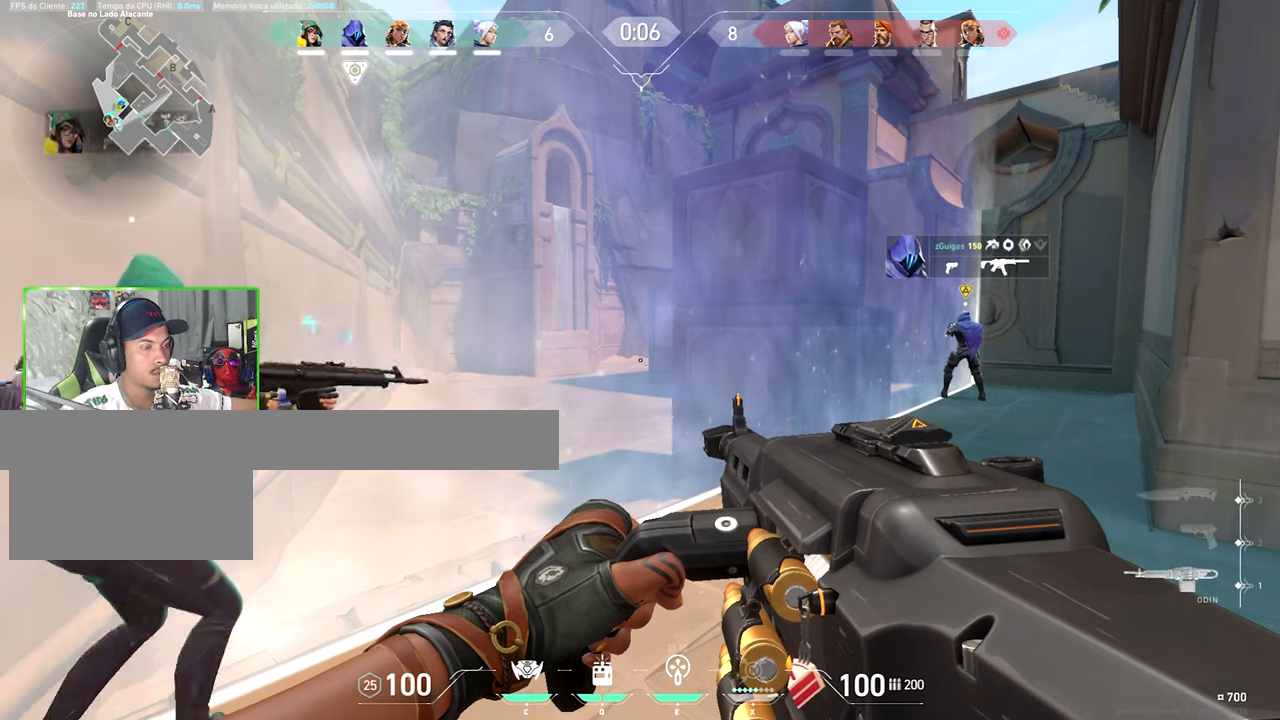
{"keys": [], "mouse": [], "mouse_move": "still", "events": []}
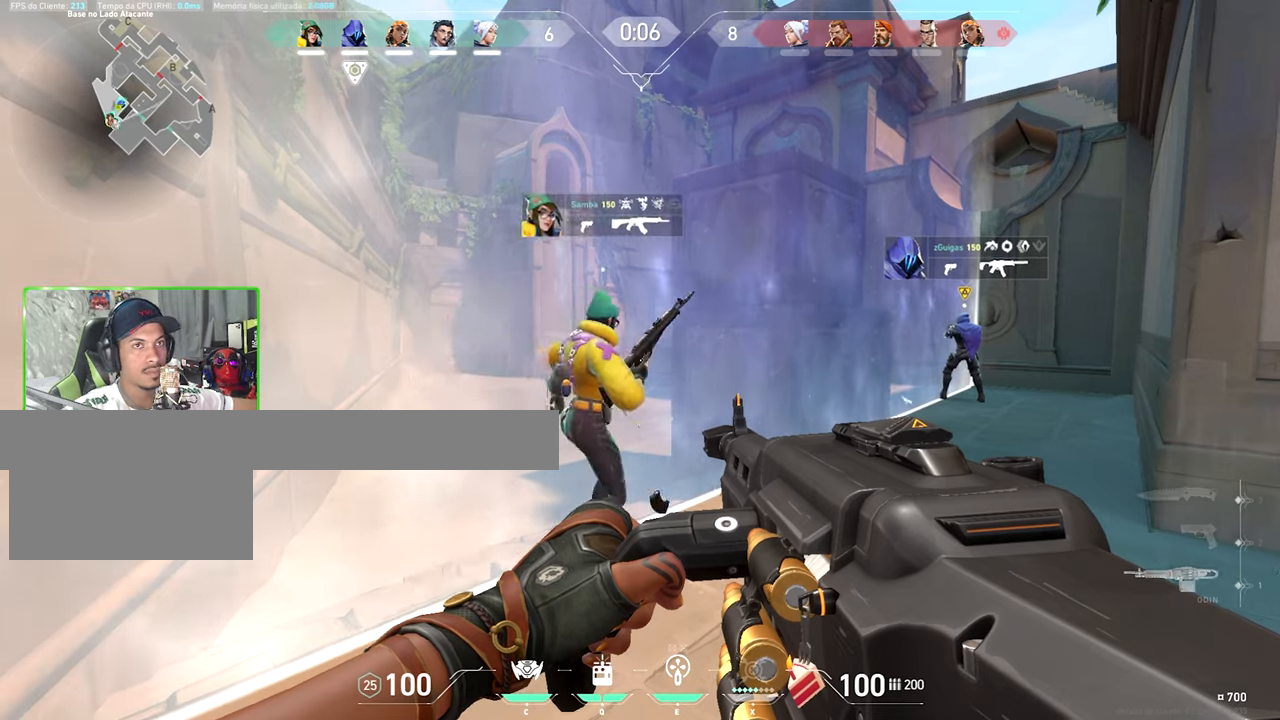
{"keys": ["a", "shift", "w"], "mouse": [], "mouse_move": "still", "events": [[100, "d", "down"], [167, "d", "up"], [167, "shift", "down"], [167, "w", "down"], [367, "a", "down"]]}
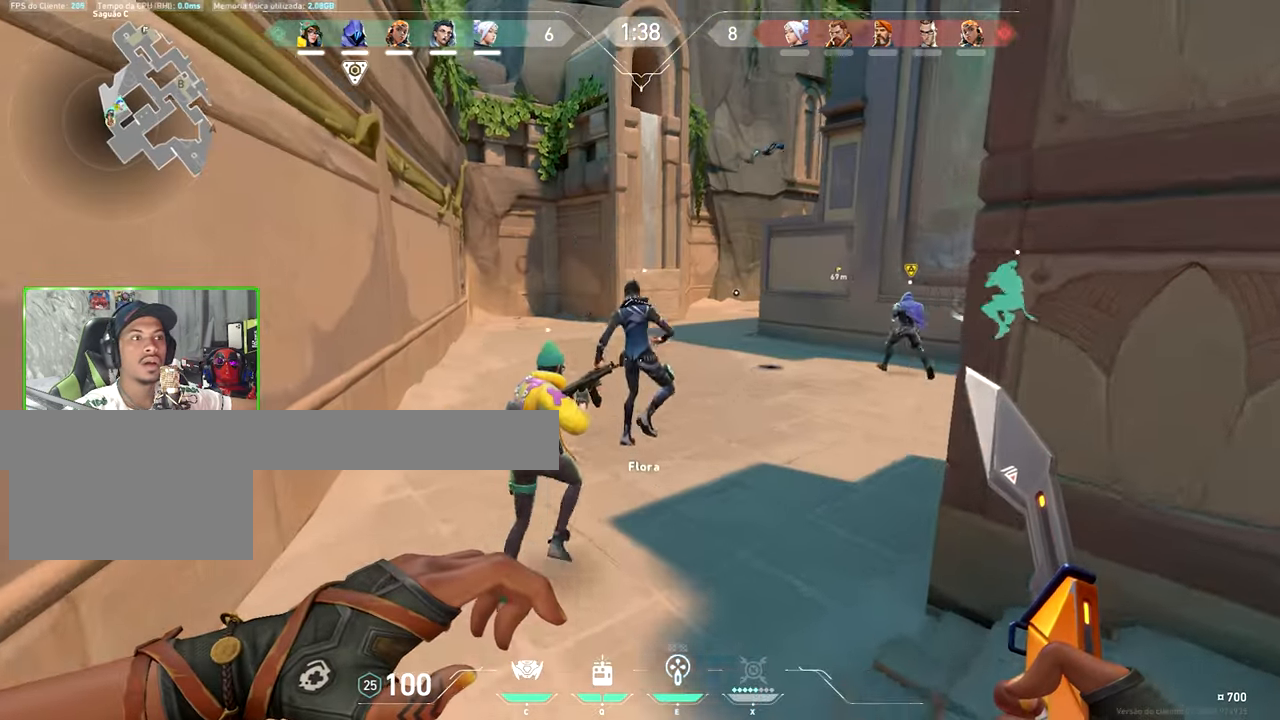
{"keys": [], "mouse": [], "mouse_move": "still", "events": [[84, "a", "up"], [134, "shift", "up"], [500, "w", "up"]]}
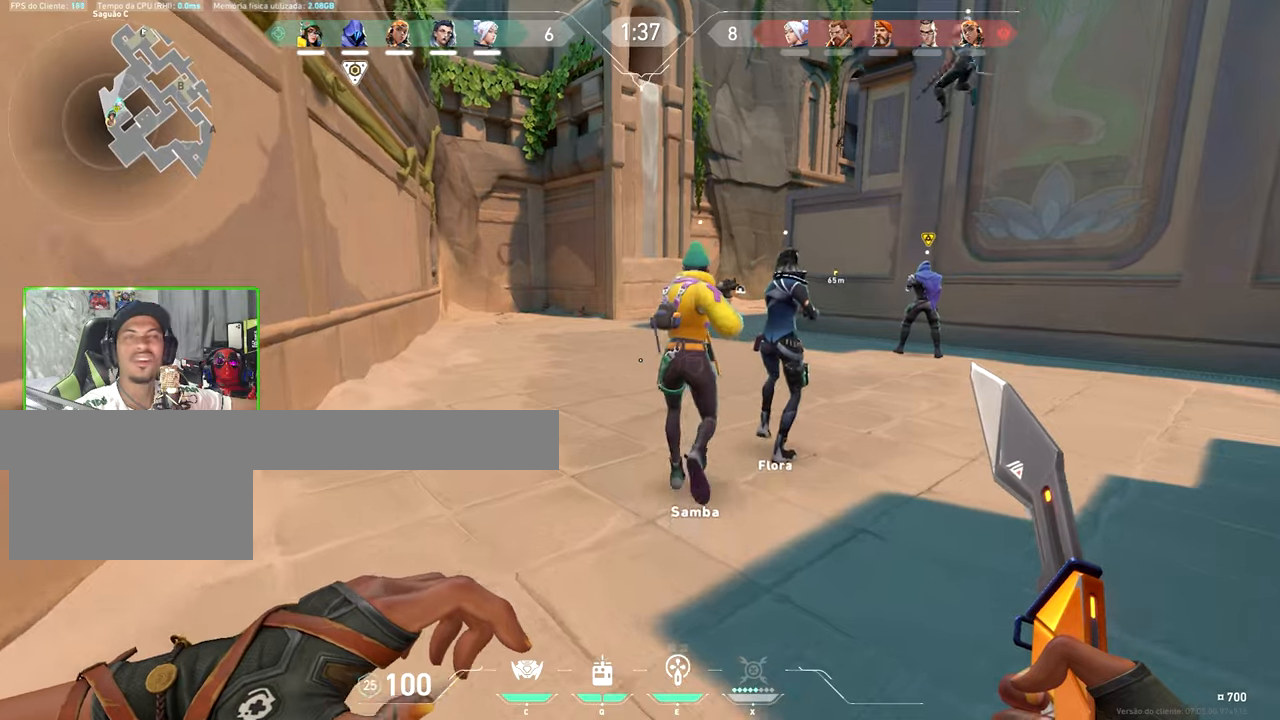
{"keys": ["w"], "mouse": [], "mouse_move": "right", "events": [[433, "w", "down"]]}